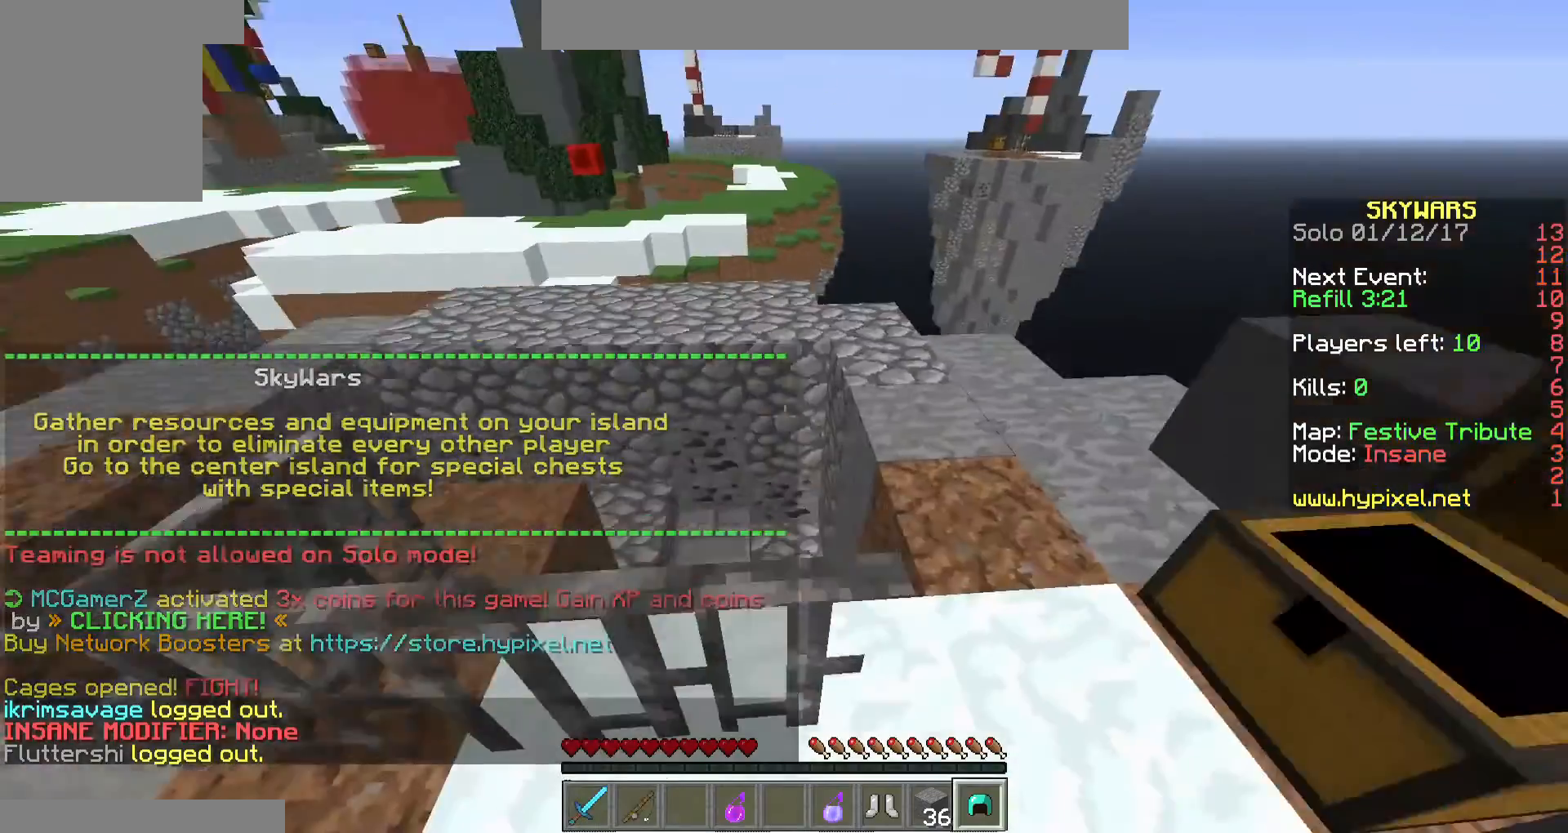
Gameplay with keyboard and mouse; each line is a JSON object with the keys and mouse buttons held at the frame after it. "events" lists presses ("down") and releases ("up") of "a", "d", "s", "w", "mouse_left" and "mouse_right" between this image and that frame as [ms after this image, input, new state], when the widget could be followed in between. "mouse_left", "mouse_right" = the "left", "right" buttons of the "mouse" list. No other keys are recorded. Fast repeated clicks can show as one long hold. Mouse movement is not recorded.
{"keys": ["w"], "mouse": [], "events": [[33, "w", "down"], [100, "mouse_right", "down"], [200, "mouse_right", "up"], [400, "mouse_right", "down"], [500, "mouse_right", "up"]]}
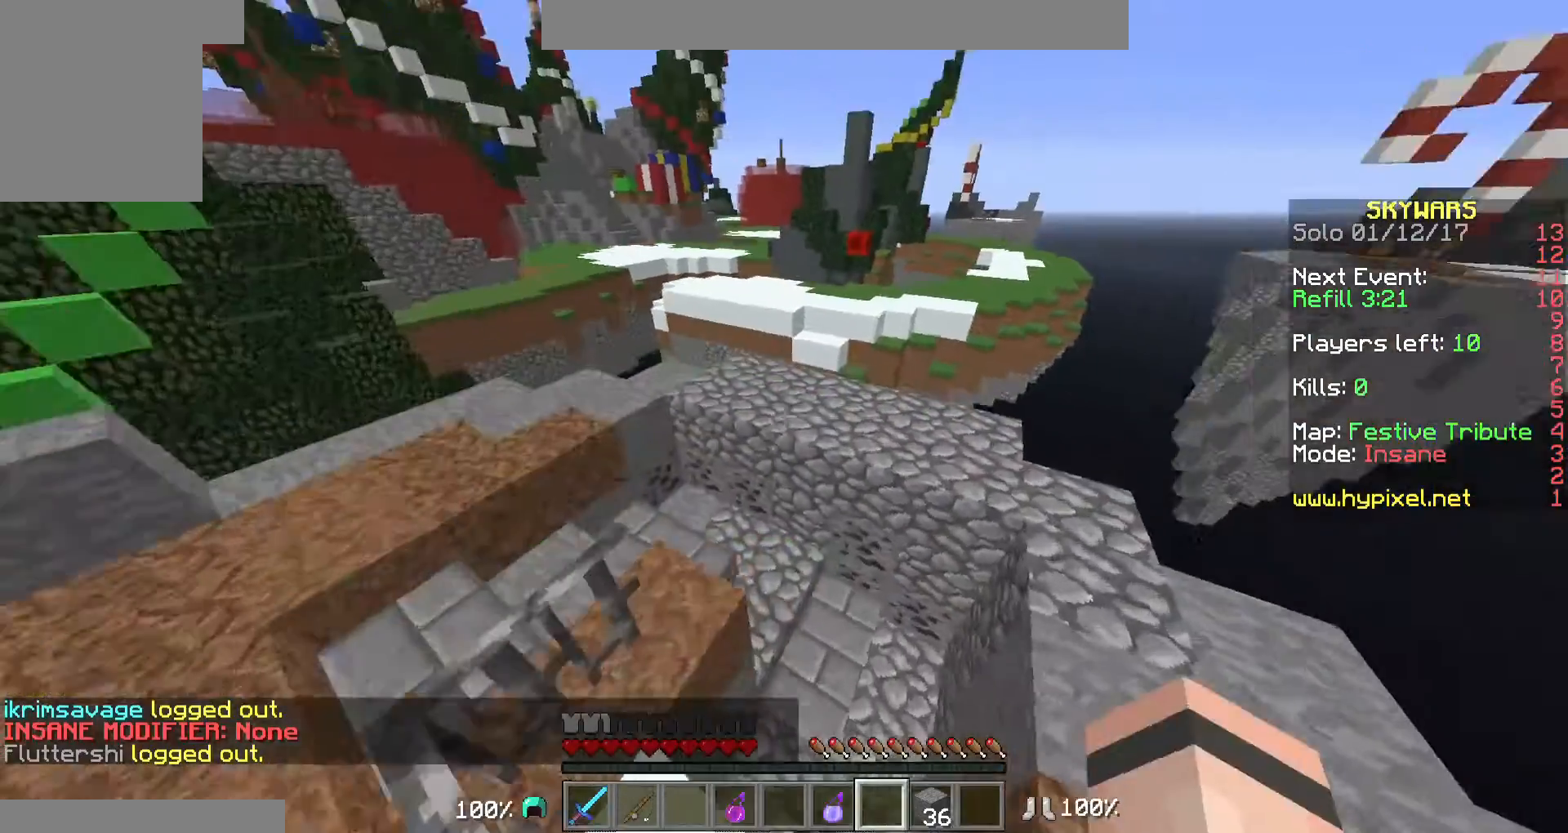
{"keys": ["w"], "mouse": [], "events": []}
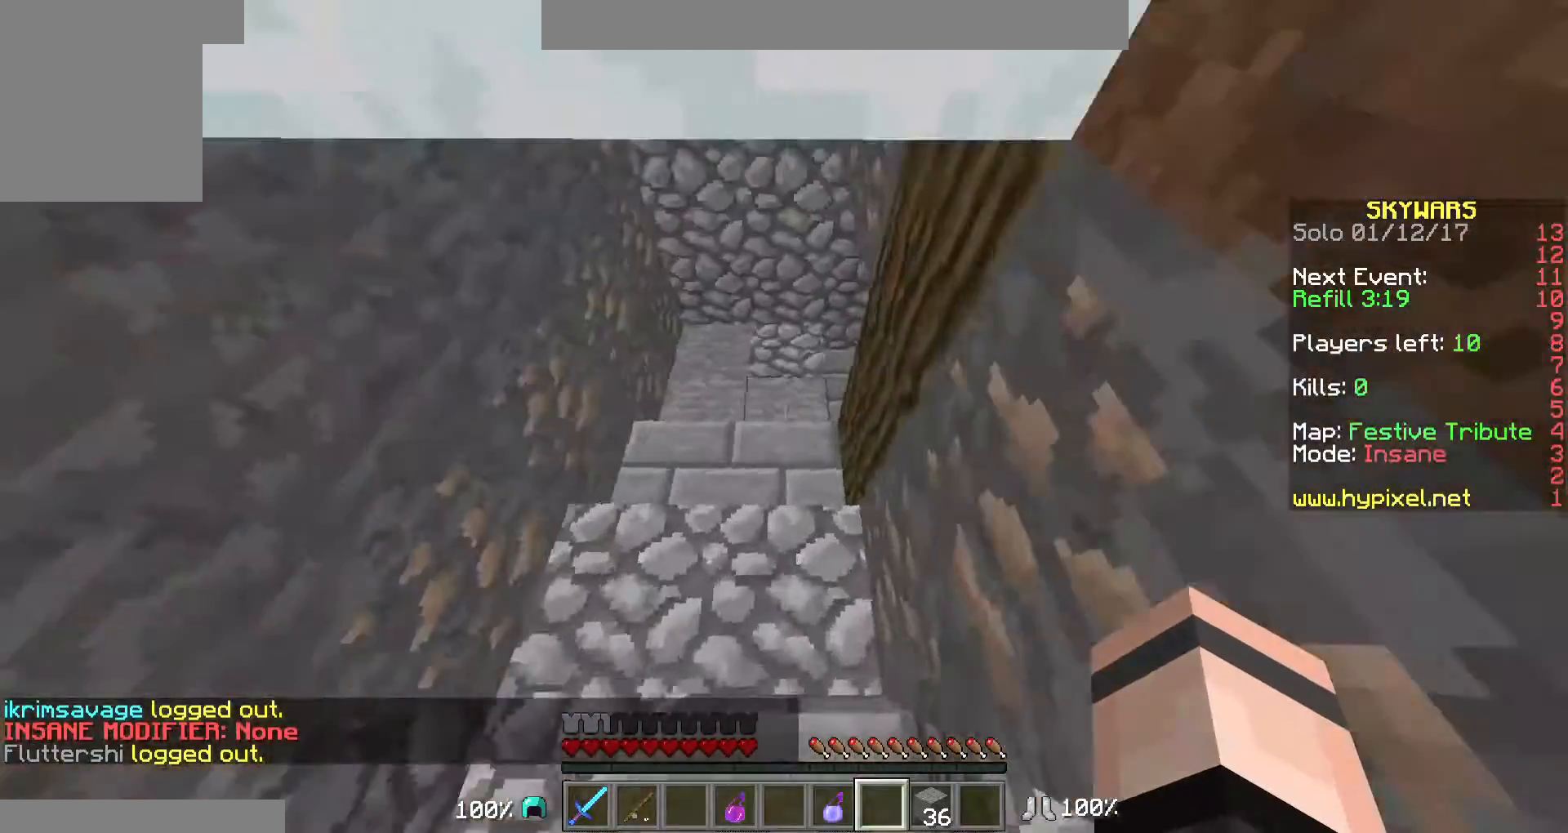
{"keys": ["w"], "mouse": [], "events": []}
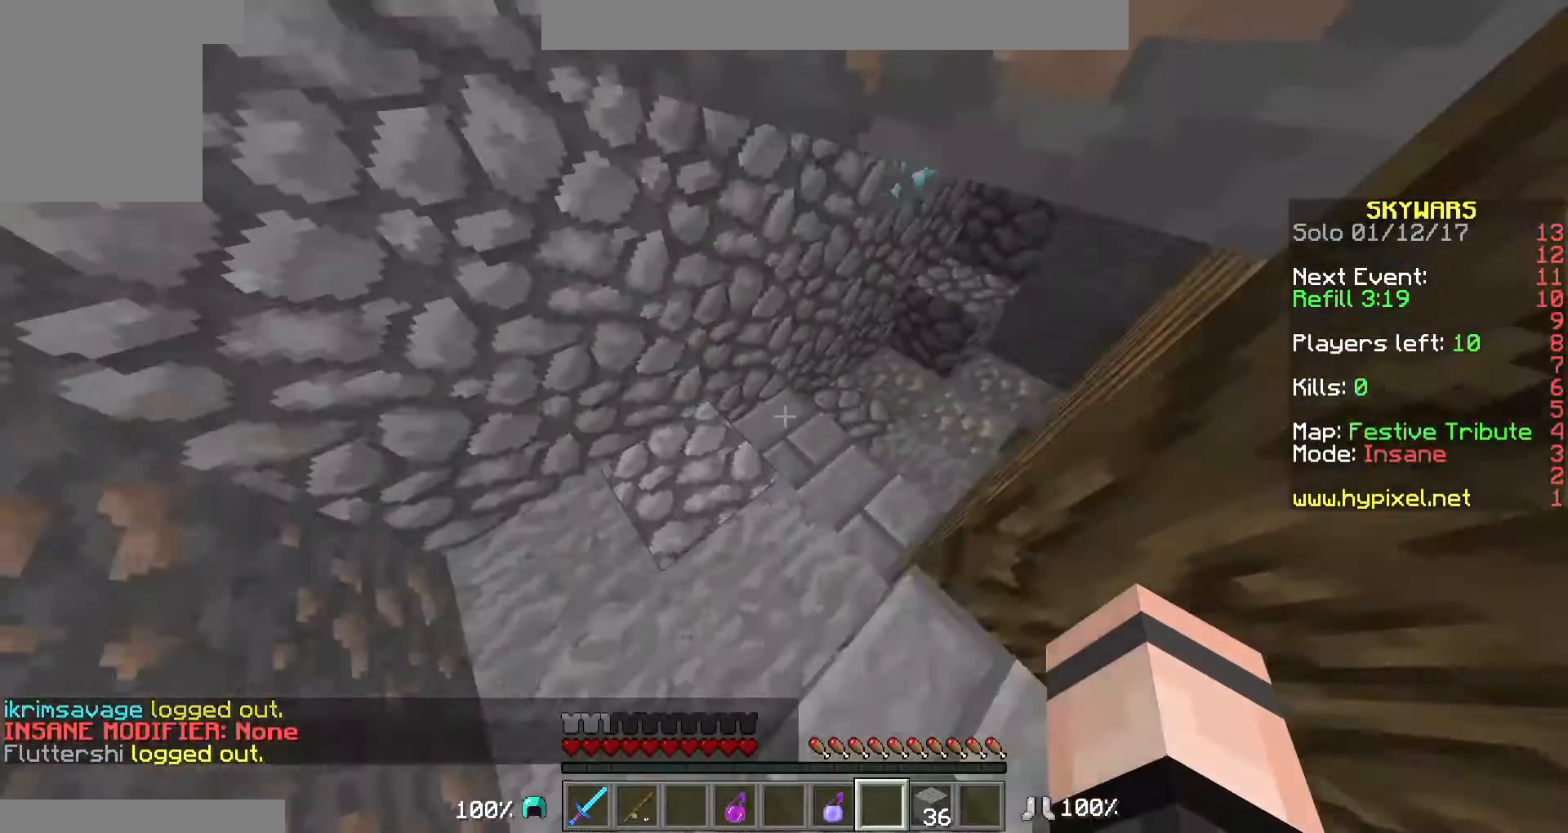
{"keys": ["w"], "mouse": [], "events": []}